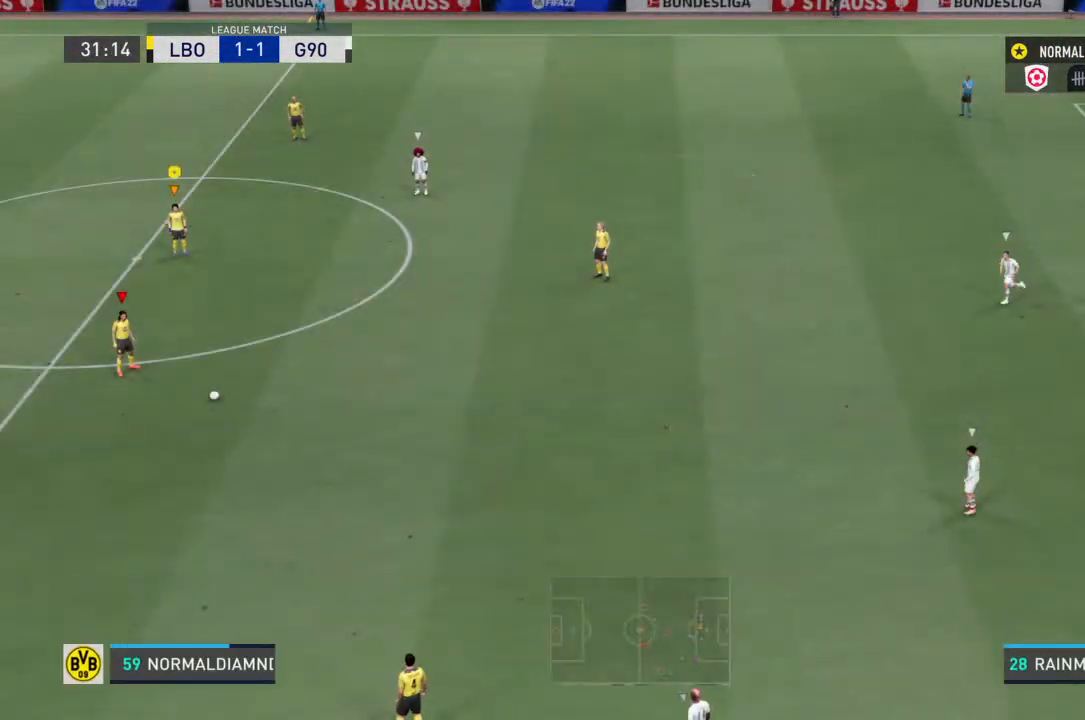
Gameplay with a controller (PlayStation layout); each line is a JSON object with the inputs held at the frame after it. "events" lists button and stick changes between this image and that frame as [ms after this image, input, new state], when the widget could be followed in between. Not read: L3 R3.
{"buttons": [], "left_stick": "center", "right_stick": "center", "events": []}
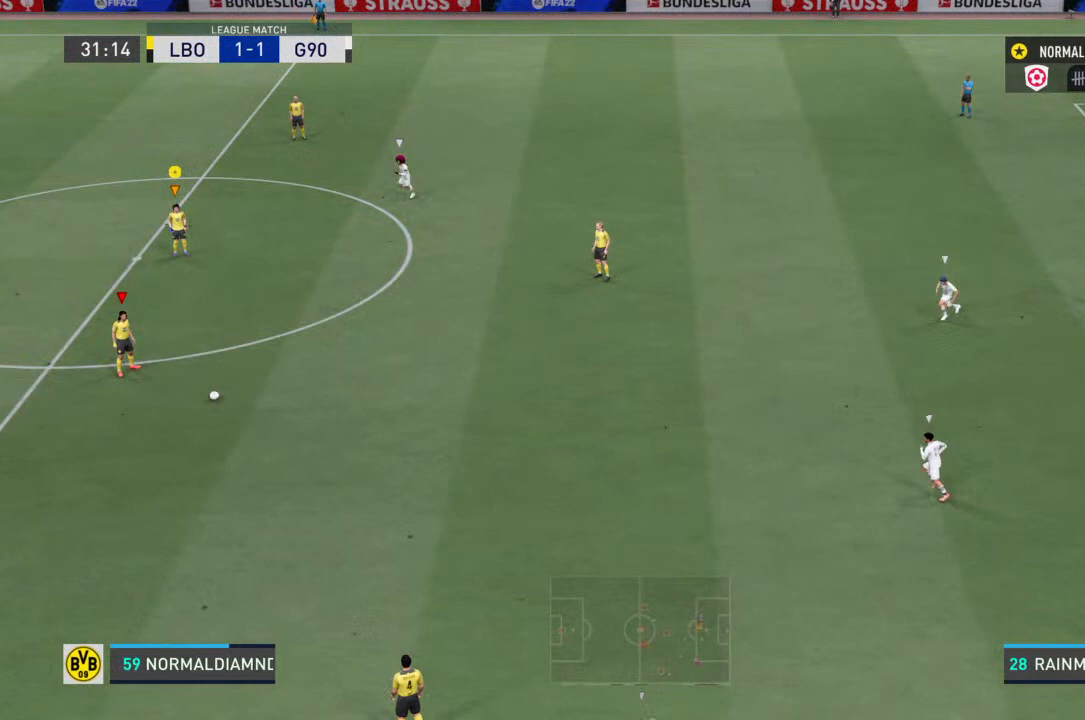
{"buttons": [], "left_stick": "down-right", "right_stick": "center", "events": [[67, "left_stick", "down-right"]]}
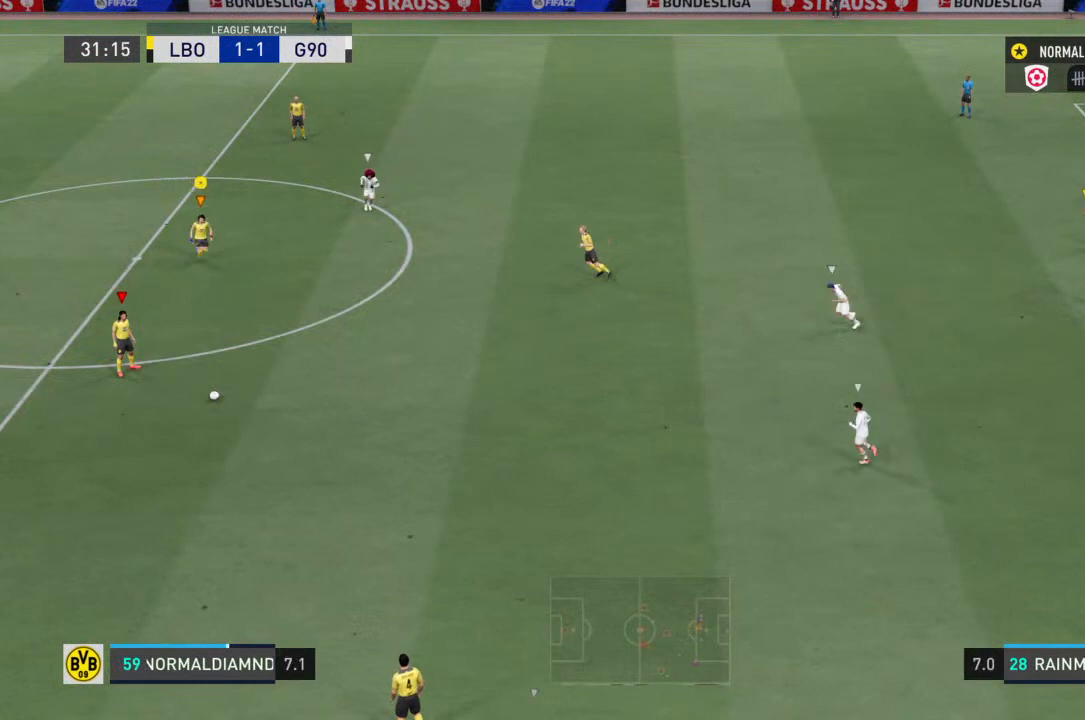
{"buttons": [], "left_stick": "down", "right_stick": "center", "events": [[200, "left_stick", "down"], [367, "left_stick", "down-right"], [467, "left_stick", "down"]]}
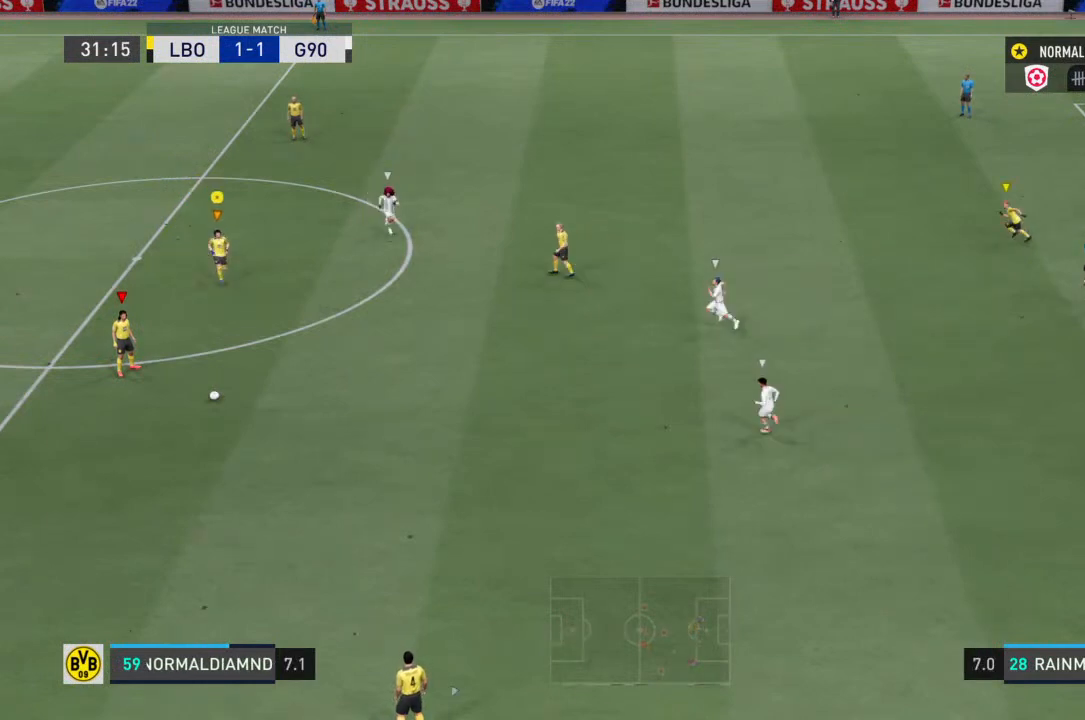
{"buttons": [], "left_stick": "down", "right_stick": "center", "events": [[100, "left_stick", "down-right"], [300, "left_stick", "down"]]}
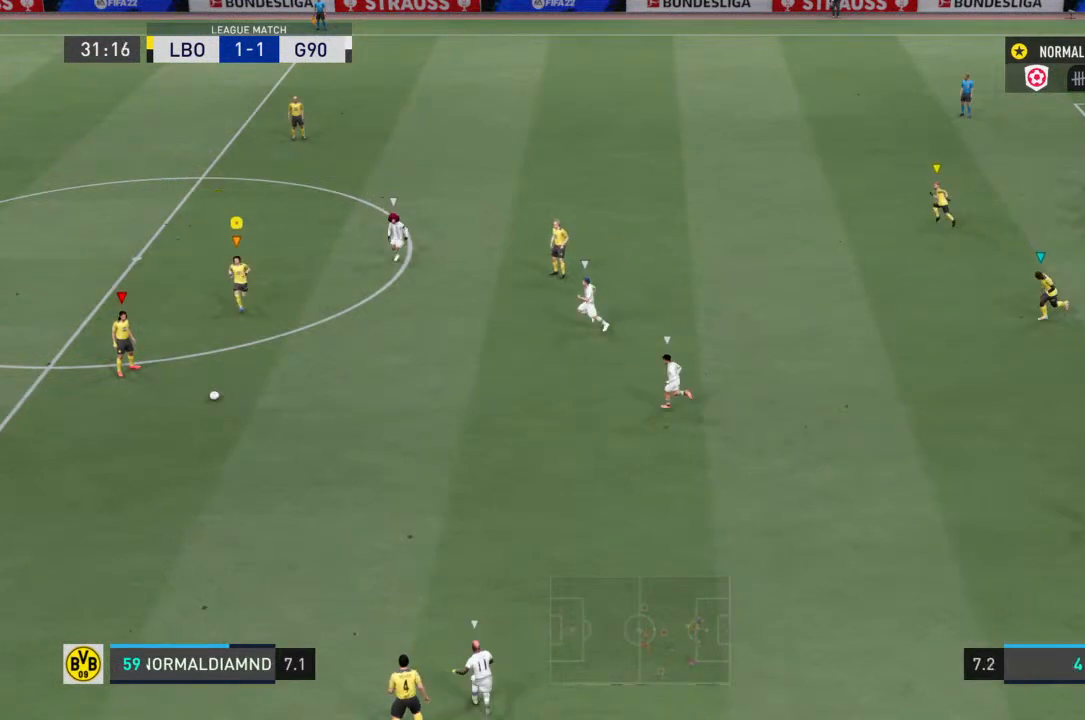
{"buttons": [], "left_stick": "center", "right_stick": "center", "events": [[433, "left_stick", "center"]]}
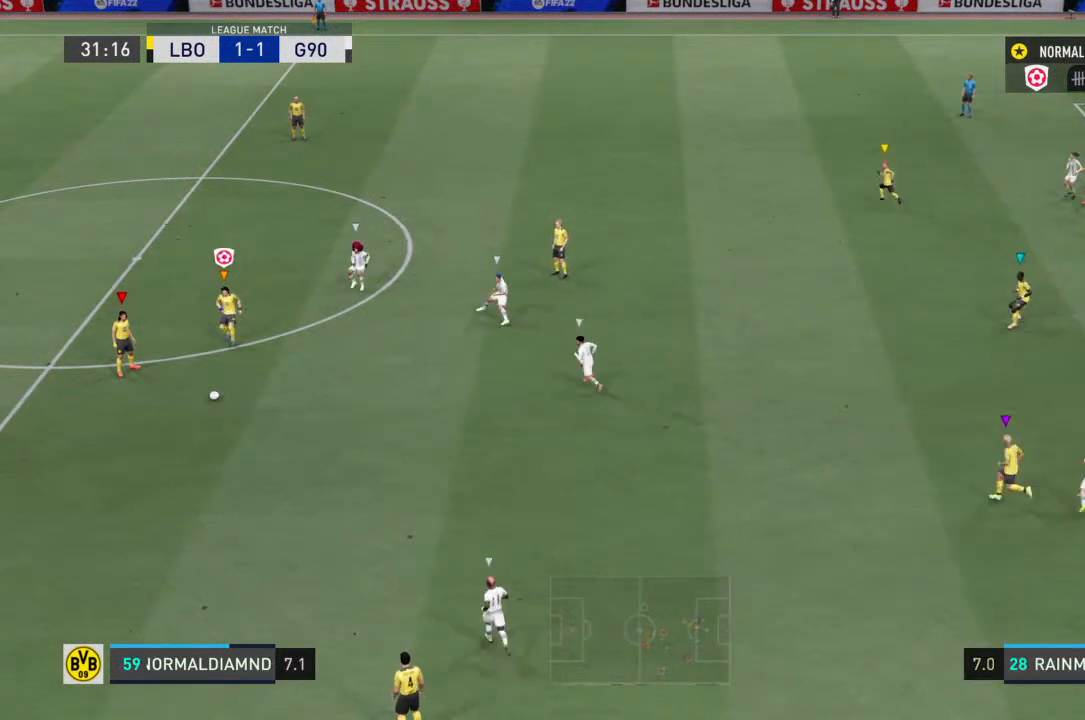
{"buttons": [], "left_stick": "center", "right_stick": "center", "events": []}
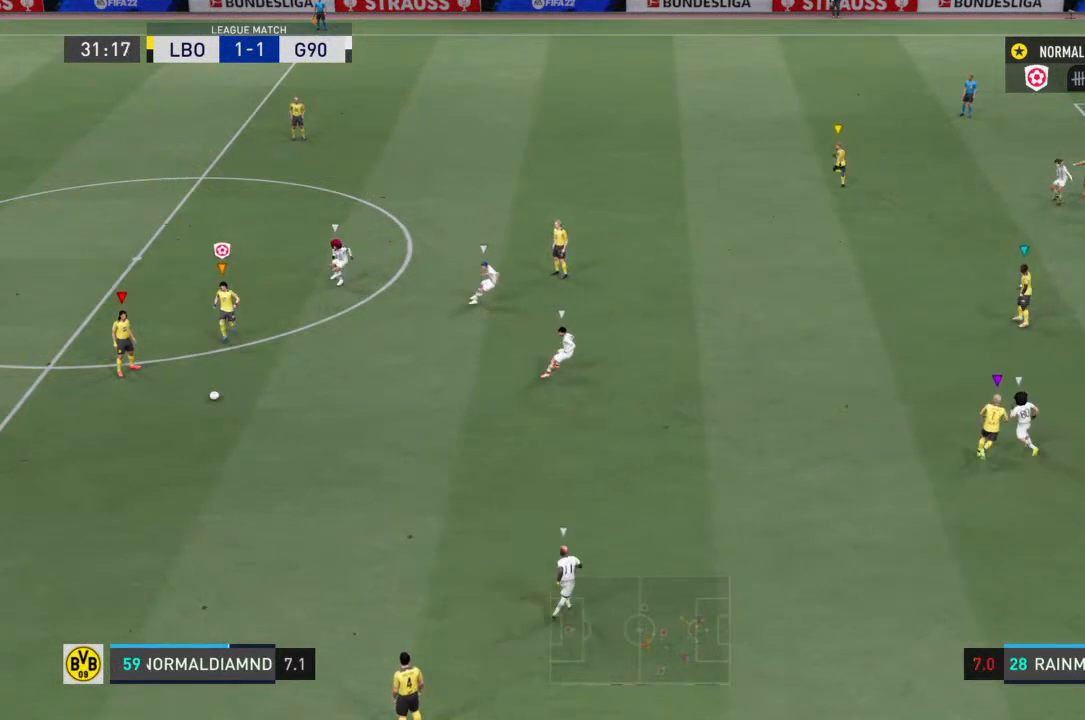
{"buttons": [], "left_stick": "center", "right_stick": "center", "events": []}
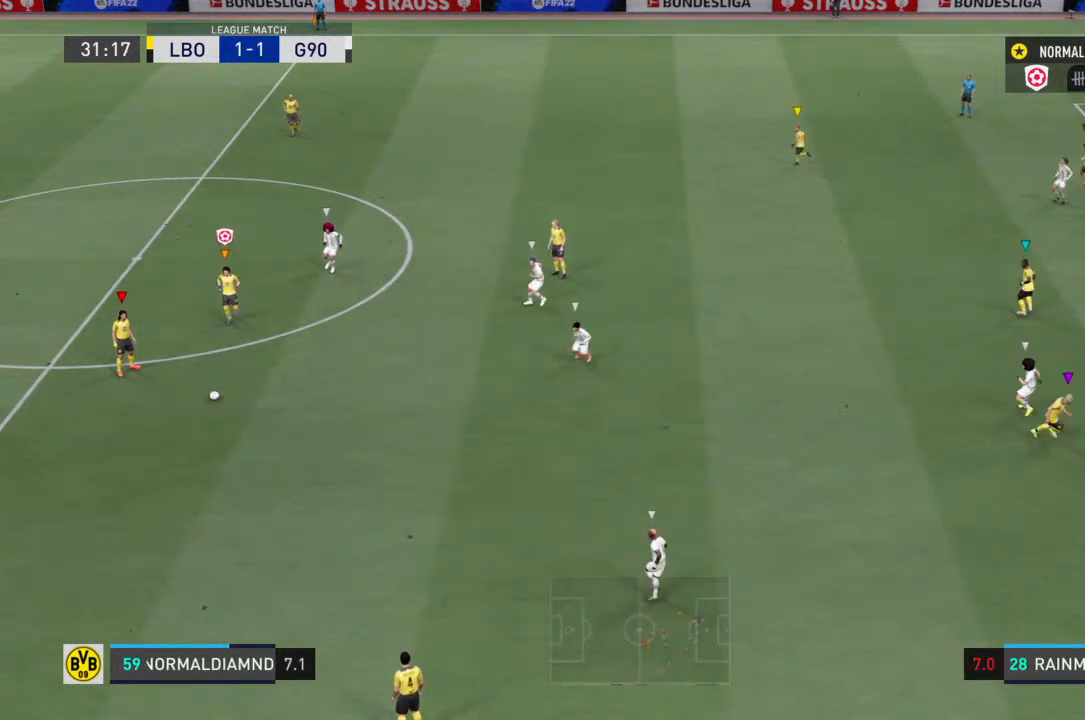
{"buttons": [], "left_stick": "down", "right_stick": "center", "events": [[67, "left_stick", "down"]]}
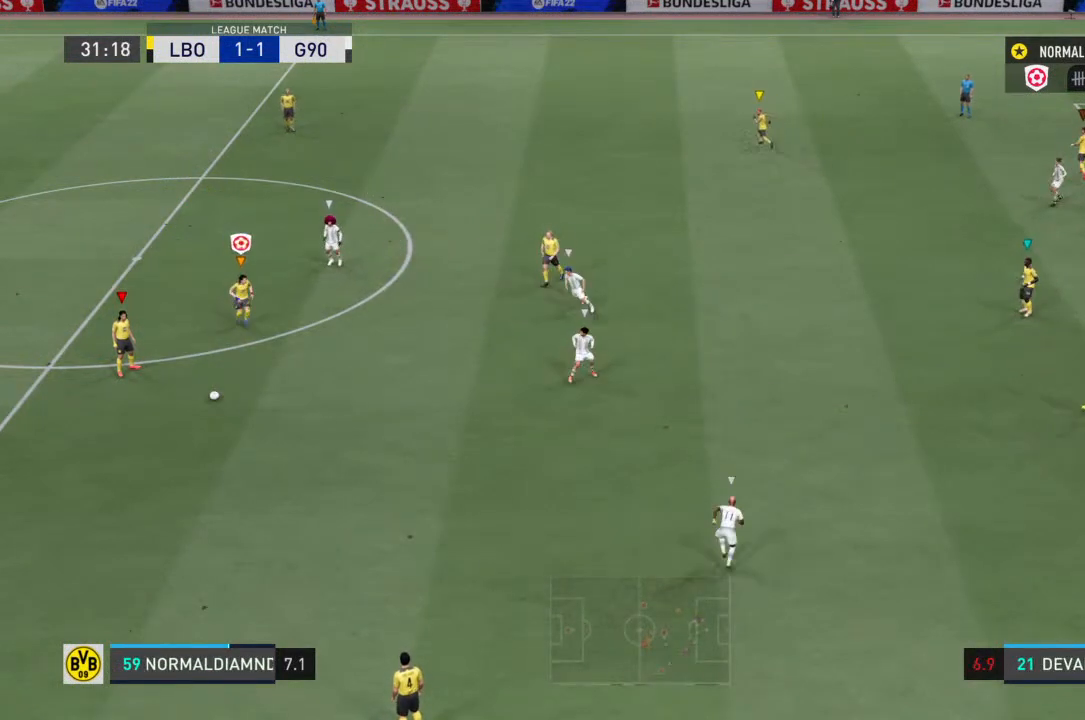
{"buttons": [], "left_stick": "down", "right_stick": "center", "events": []}
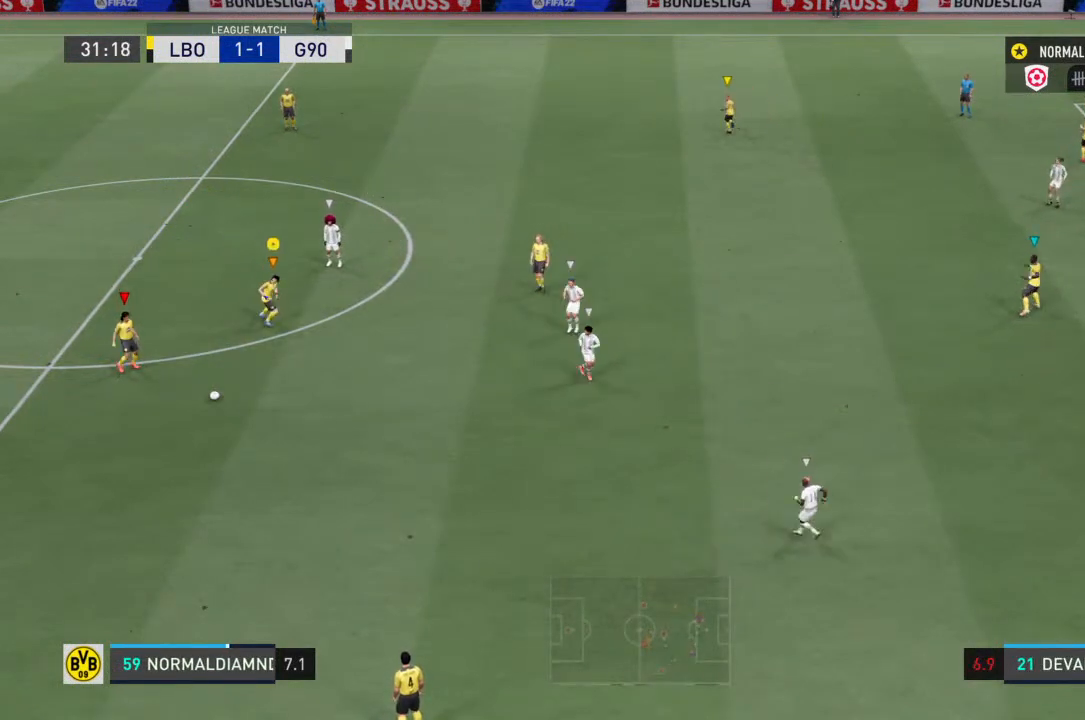
{"buttons": [], "left_stick": "center", "right_stick": "center", "events": [[300, "left_stick", "center"]]}
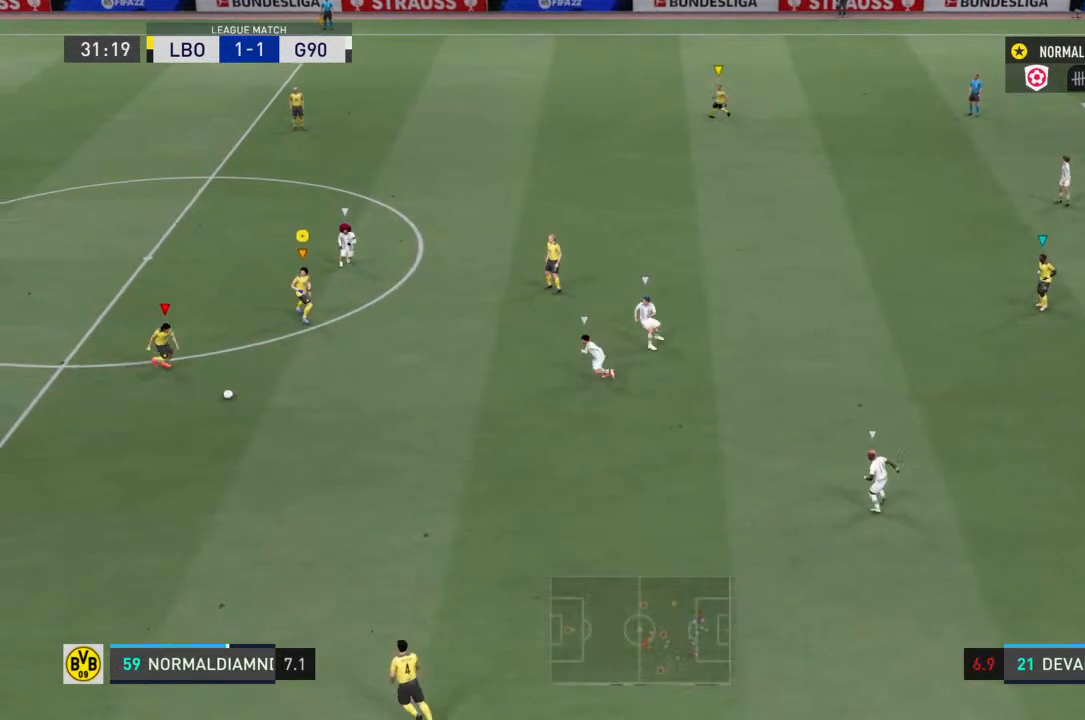
{"buttons": [], "left_stick": "center", "right_stick": "center", "events": []}
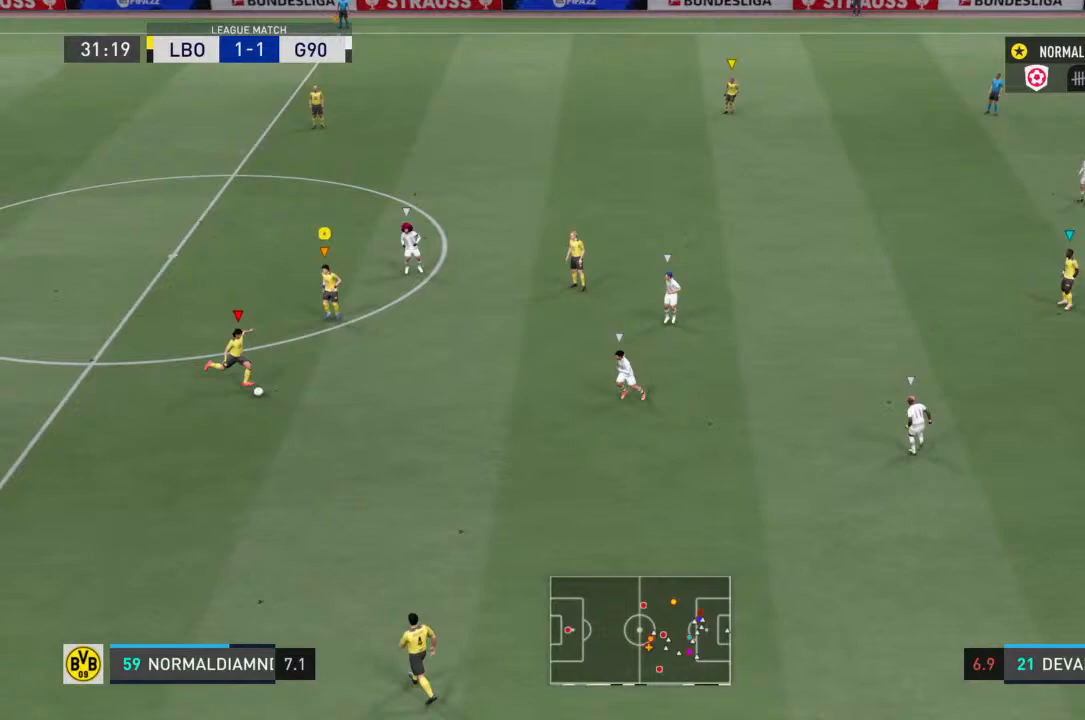
{"buttons": [], "left_stick": "center", "right_stick": "center", "events": []}
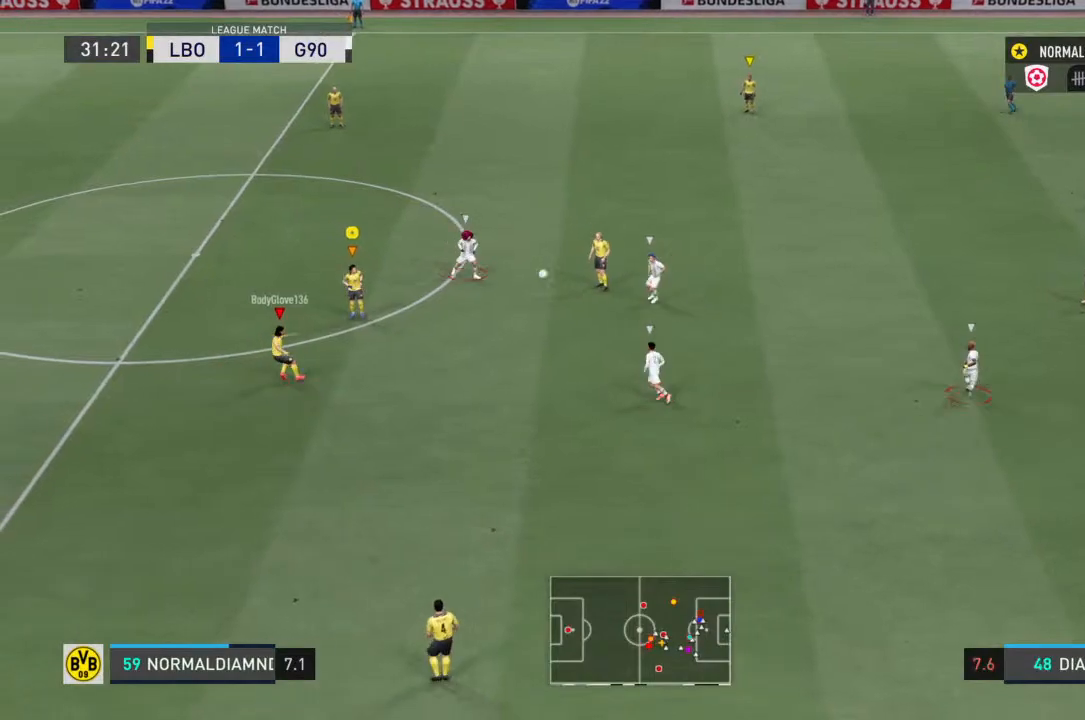
{"buttons": [], "left_stick": "up-right", "right_stick": "center", "events": [[333, "left_stick", "up-right"]]}
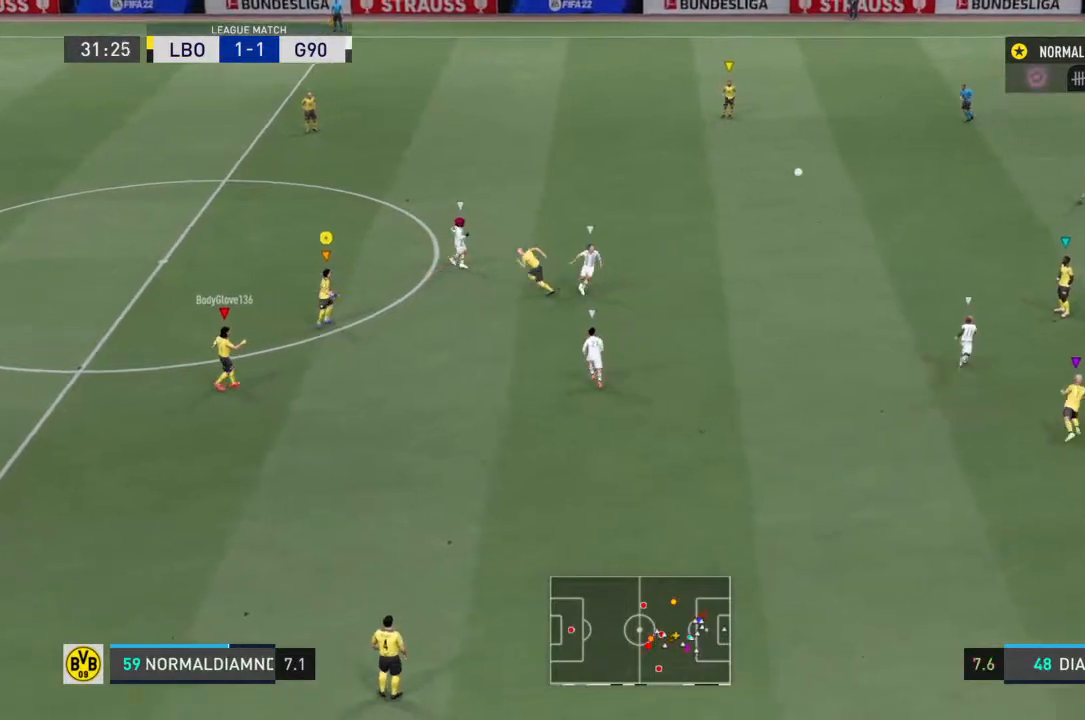
{"buttons": ["R2"], "left_stick": "up", "right_stick": "center", "events": [[233, "R2", "down"], [400, "left_stick", "up"]]}
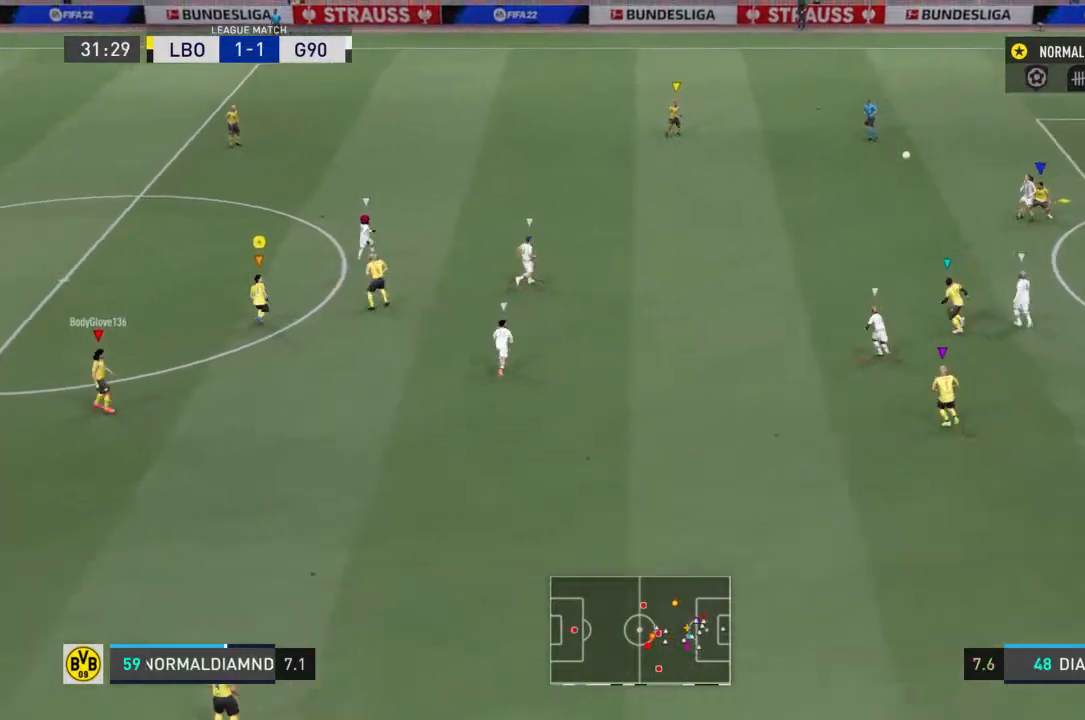
{"buttons": ["R2"], "left_stick": "up", "right_stick": "center", "events": []}
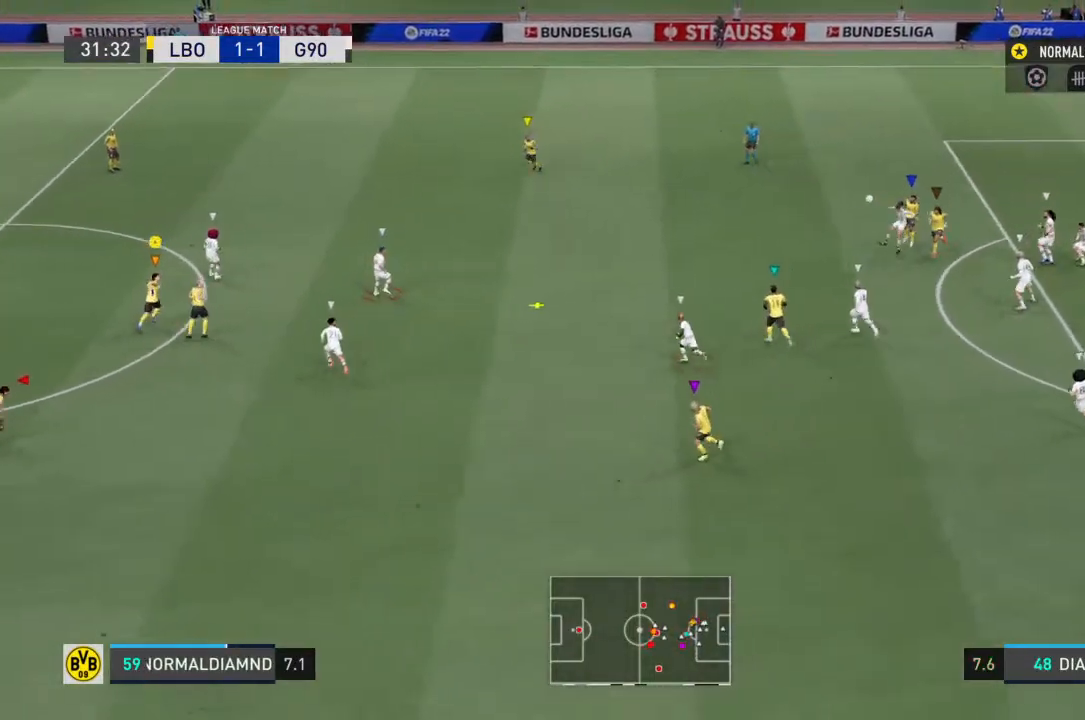
{"buttons": ["R2"], "left_stick": "down-right", "right_stick": "center", "events": [[67, "left_stick", "center"], [400, "left_stick", "right"], [500, "left_stick", "down-right"]]}
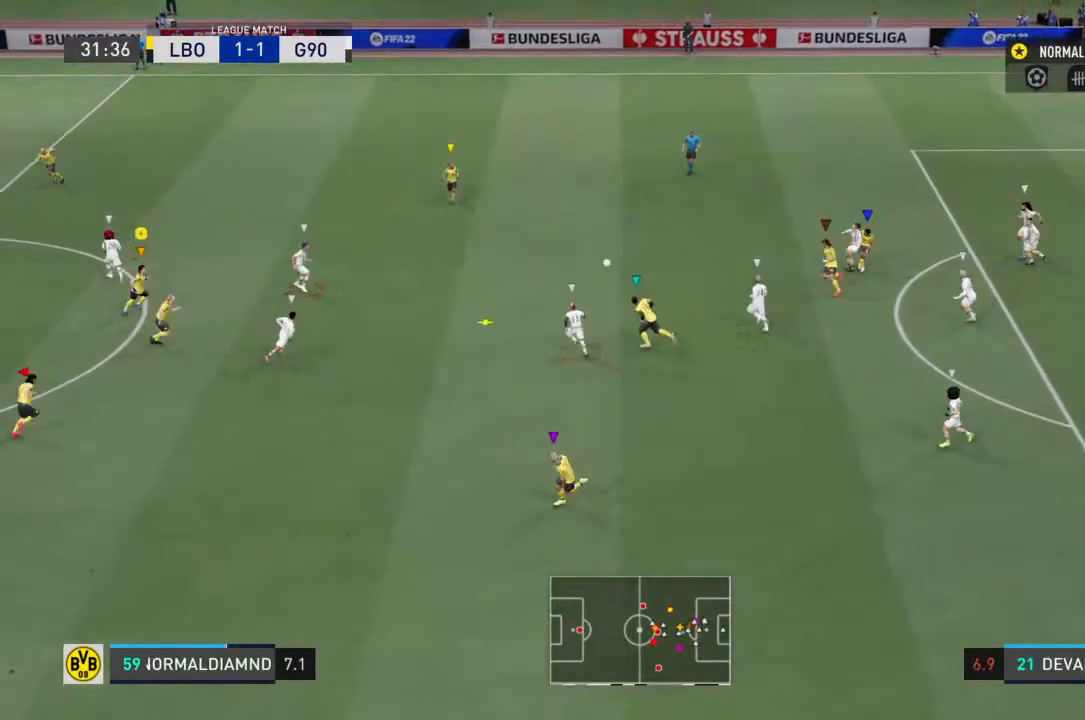
{"buttons": ["R2"], "left_stick": "right", "right_stick": "center", "events": [[133, "left_stick", "up-right"], [233, "left_stick", "up-left"], [367, "left_stick", "right"]]}
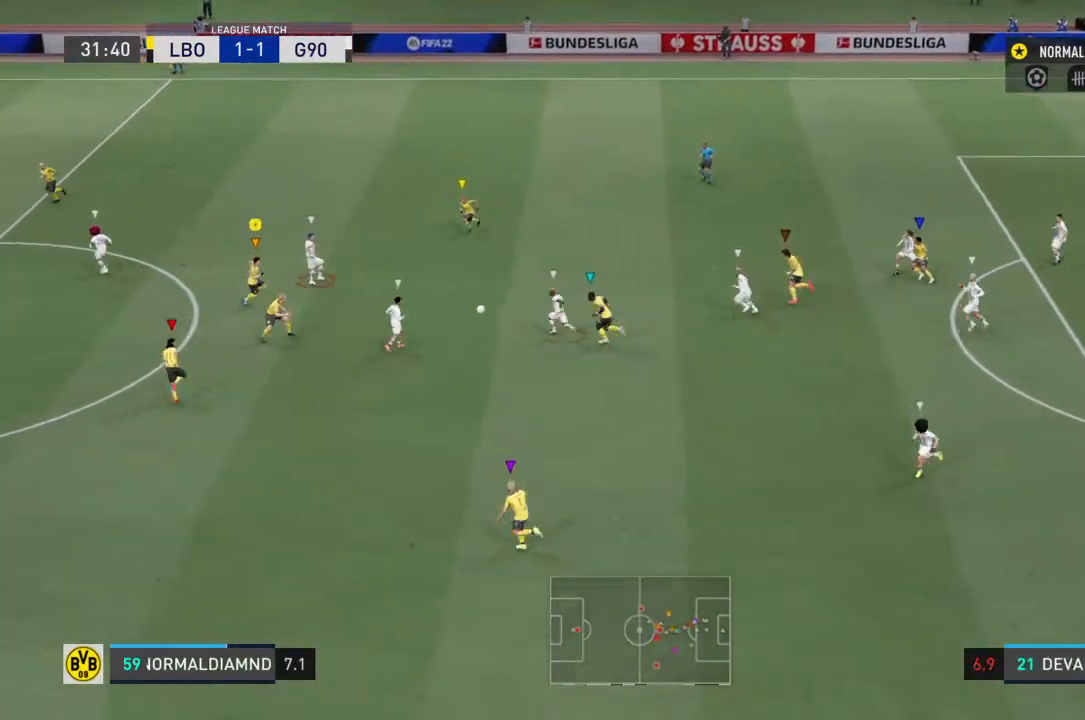
{"buttons": ["R2"], "left_stick": "down-right", "right_stick": "center", "events": [[233, "left_stick", "down-right"]]}
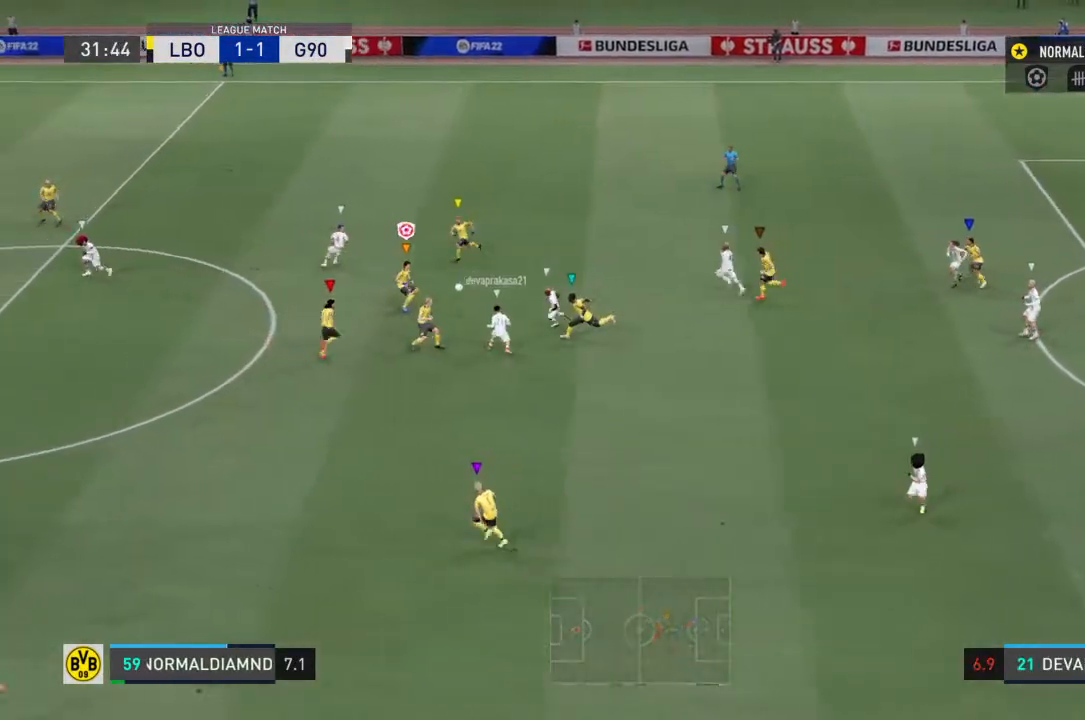
{"buttons": ["SQUARE", "R2"], "left_stick": "down-right", "right_stick": "center", "events": [[33, "SQUARE", "down"]]}
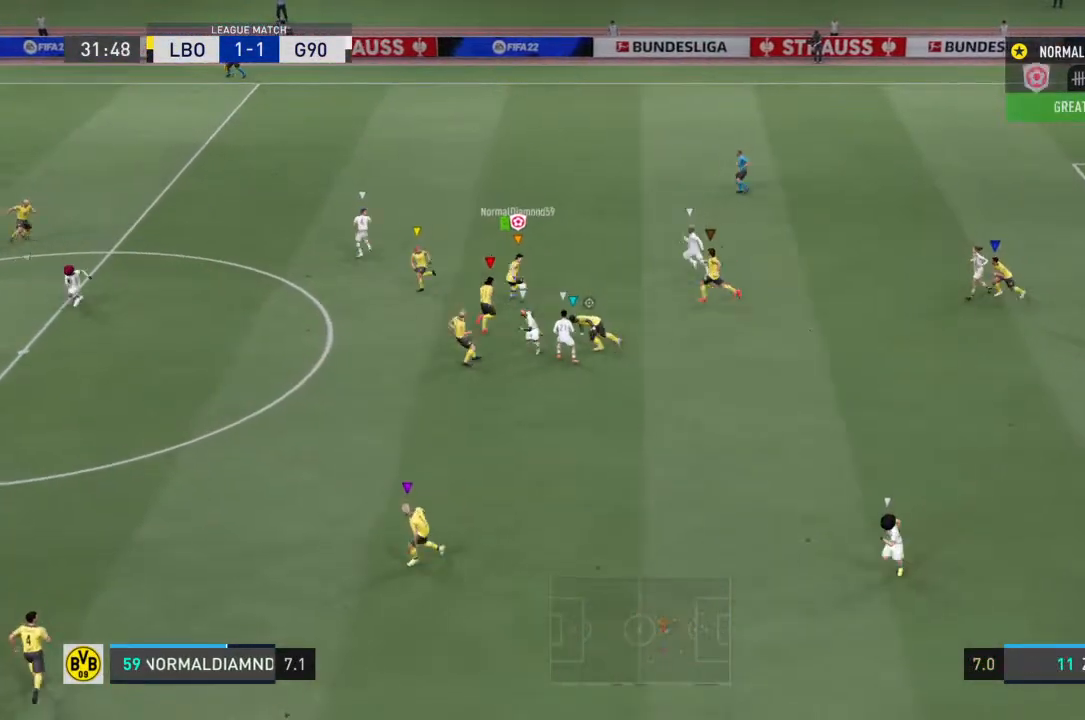
{"buttons": ["CROSS", "R2"], "left_stick": "down-right", "right_stick": "center", "events": [[33, "left_stick", "right"], [133, "SQUARE", "up"], [167, "CROSS", "down"], [200, "left_stick", "down-right"]]}
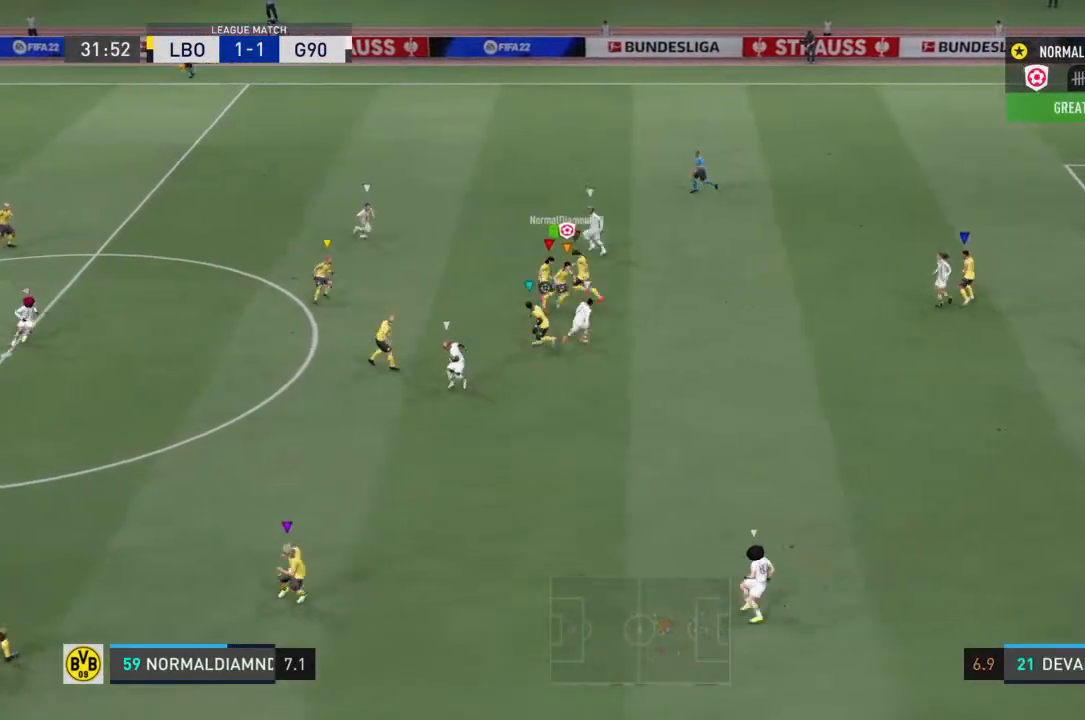
{"buttons": ["R2"], "left_stick": "up-right", "right_stick": "center", "events": [[100, "left_stick", "right"], [133, "CROSS", "up"], [500, "left_stick", "up-right"]]}
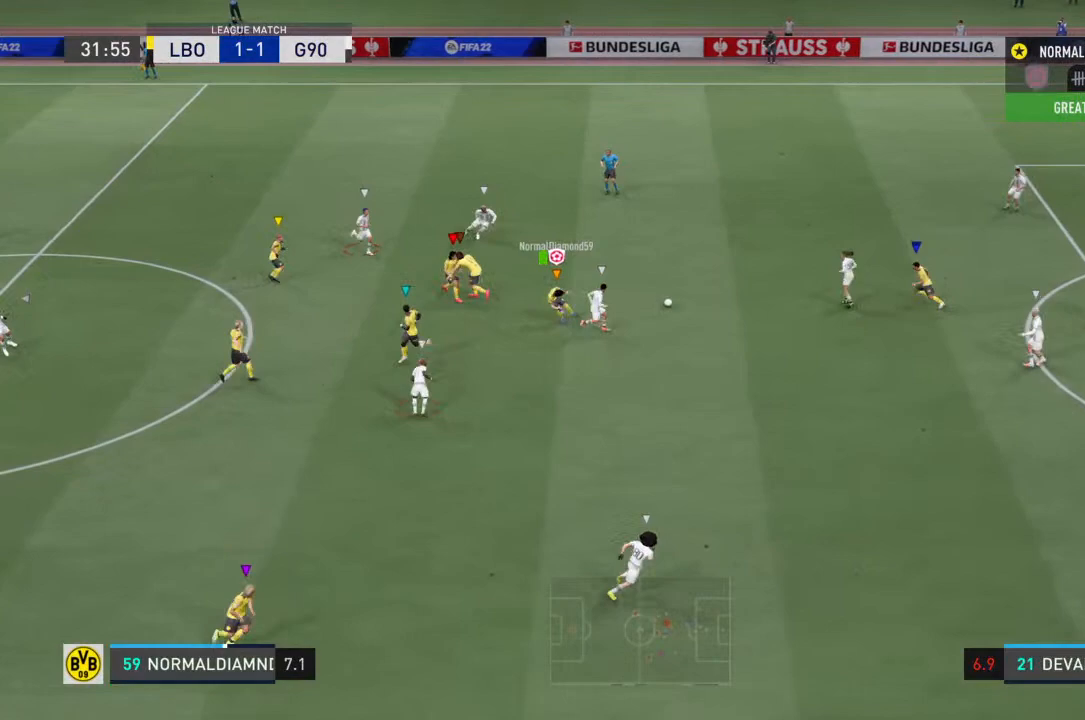
{"buttons": ["R2"], "left_stick": "up", "right_stick": "center", "events": [[367, "left_stick", "center"], [467, "left_stick", "up"]]}
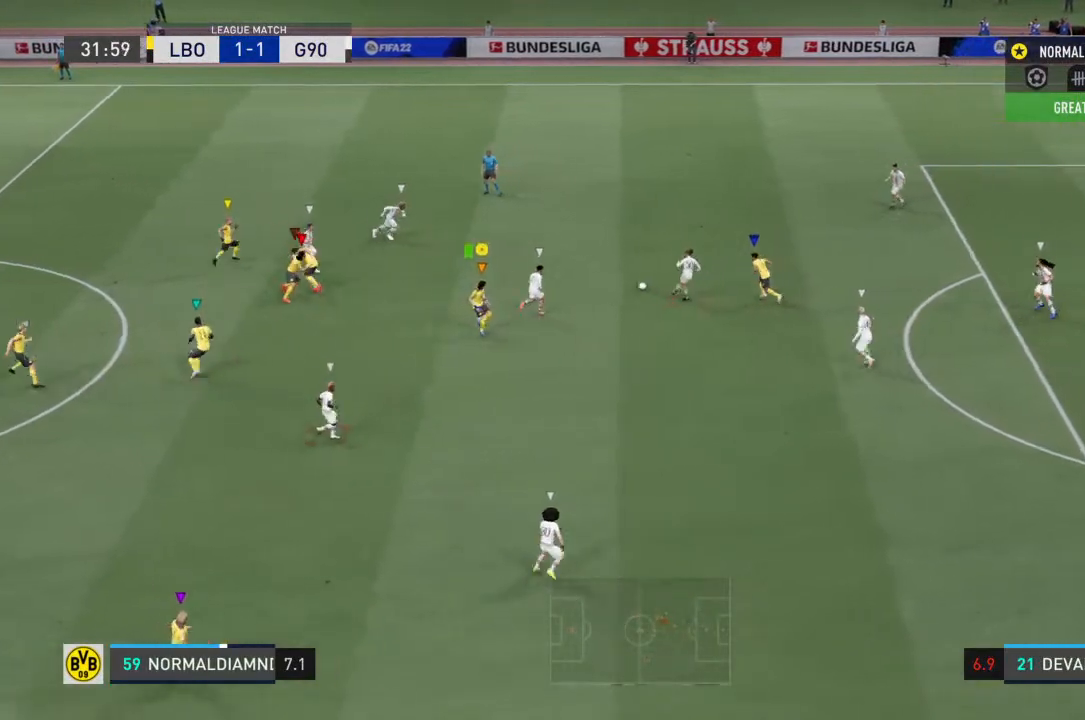
{"buttons": ["R2"], "left_stick": "left", "right_stick": "center", "events": [[67, "left_stick", "up-left"], [233, "left_stick", "left"]]}
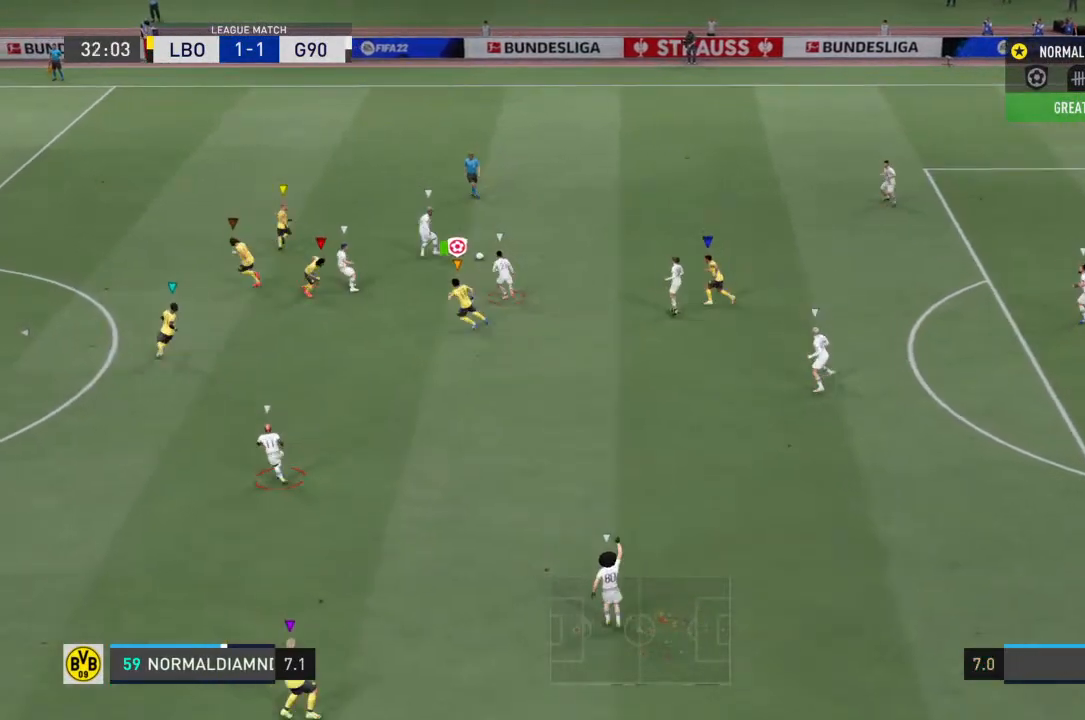
{"buttons": ["R2"], "left_stick": "left", "right_stick": "center", "events": []}
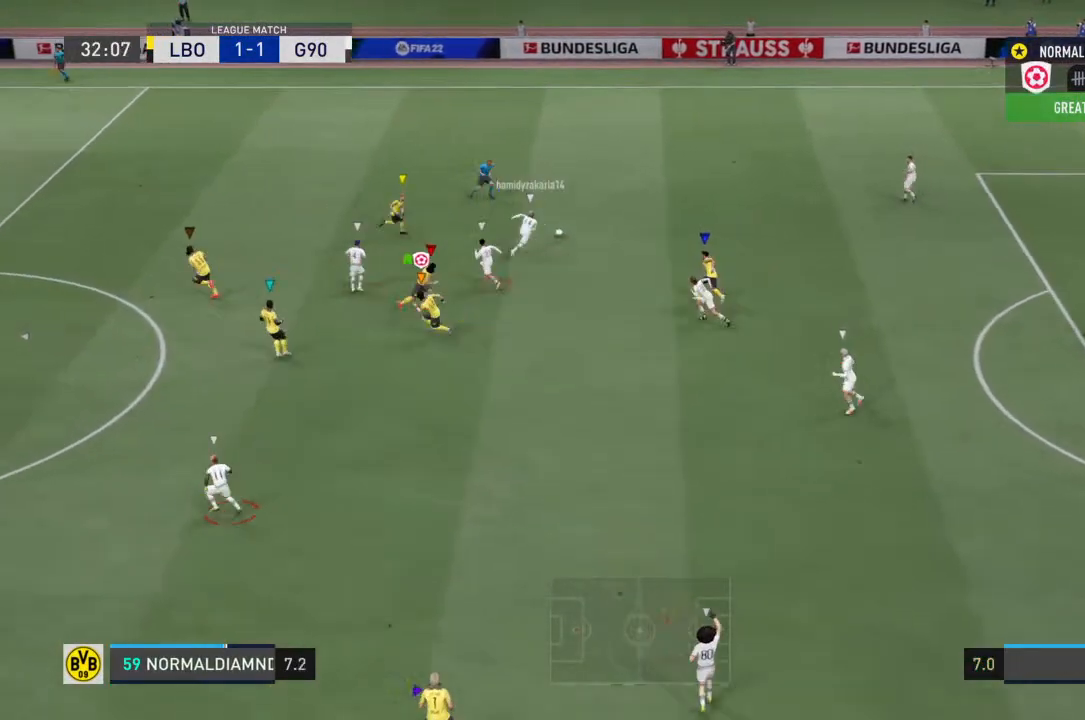
{"buttons": [], "left_stick": "center", "right_stick": "center", "events": [[433, "R2", "up"], [500, "left_stick", "center"]]}
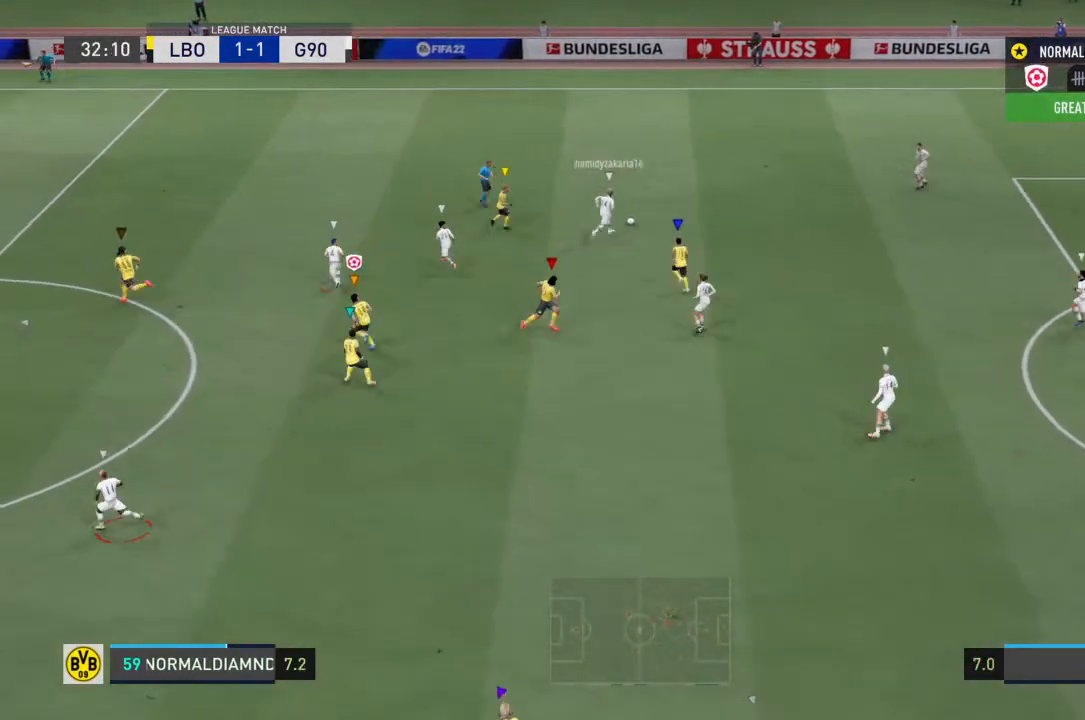
{"buttons": [], "left_stick": "up-left", "right_stick": "center", "events": [[233, "left_stick", "up-left"]]}
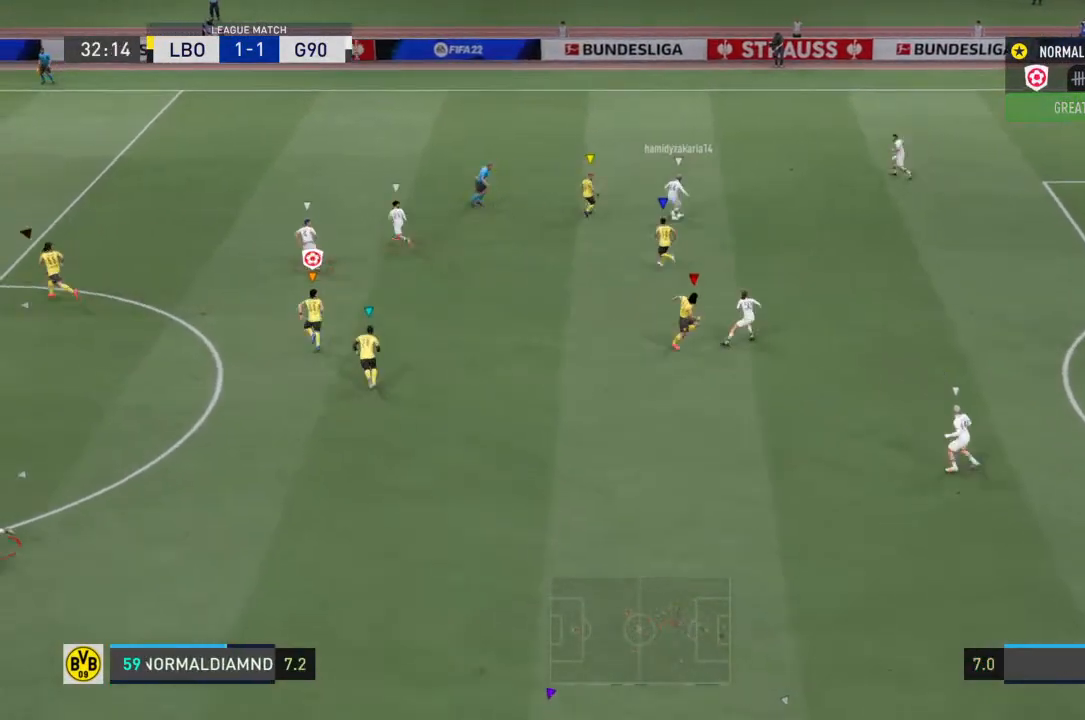
{"buttons": ["R2"], "left_stick": "up-left", "right_stick": "center", "events": [[167, "R2", "down"]]}
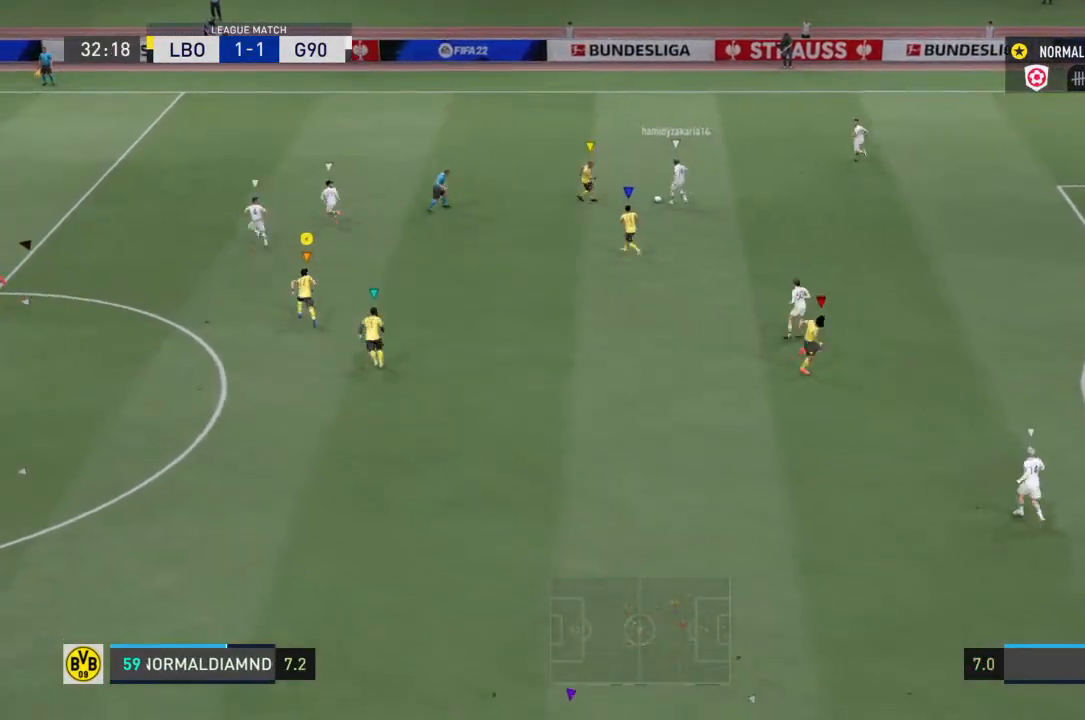
{"buttons": ["R2"], "left_stick": "up-left", "right_stick": "center", "events": [[33, "left_stick", "center"], [400, "left_stick", "up-left"]]}
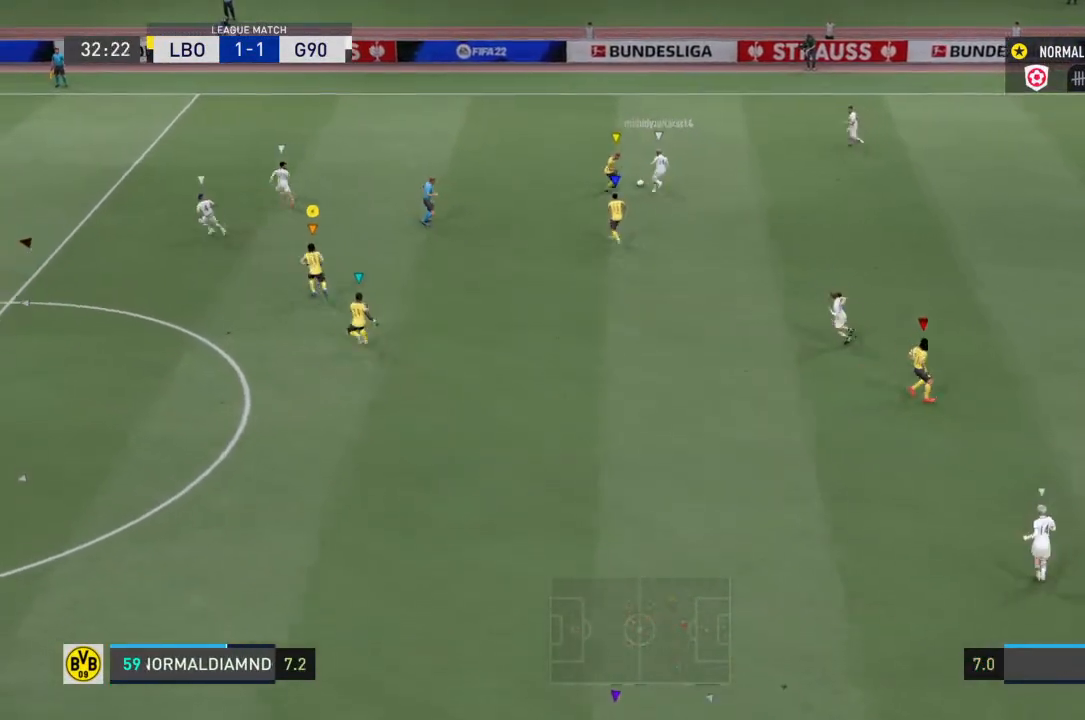
{"buttons": ["R2"], "left_stick": "center", "right_stick": "center", "events": [[400, "left_stick", "center"]]}
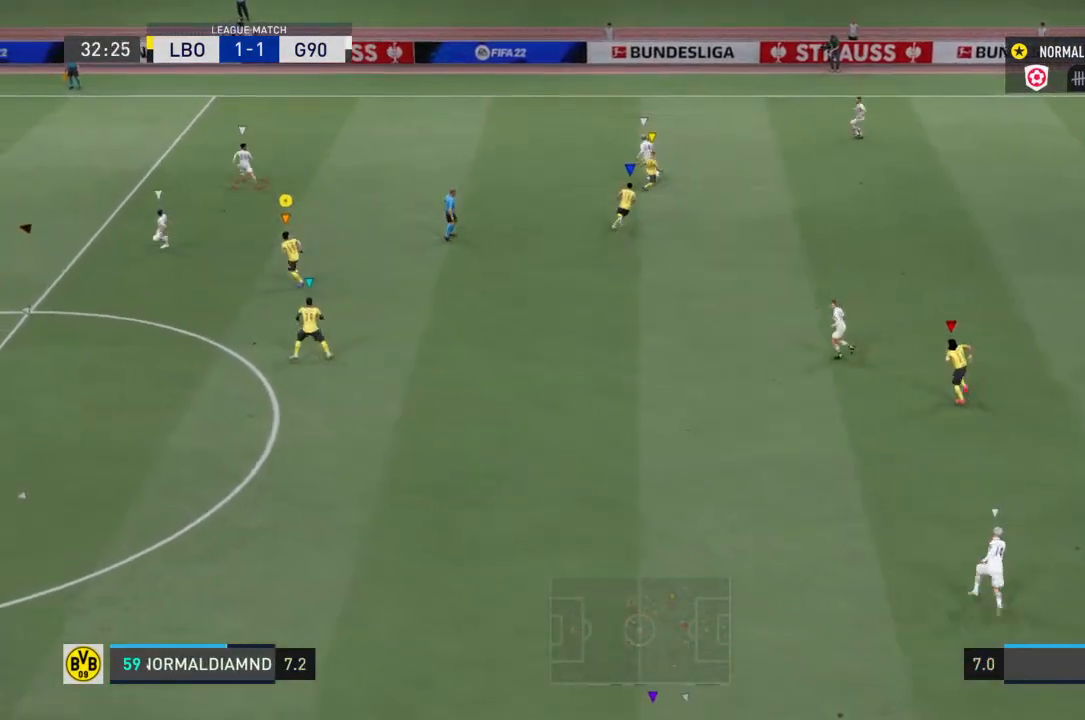
{"buttons": ["R2"], "left_stick": "down-left", "right_stick": "center", "events": [[133, "left_stick", "down-right"], [200, "left_stick", "down"], [300, "left_stick", "down-left"]]}